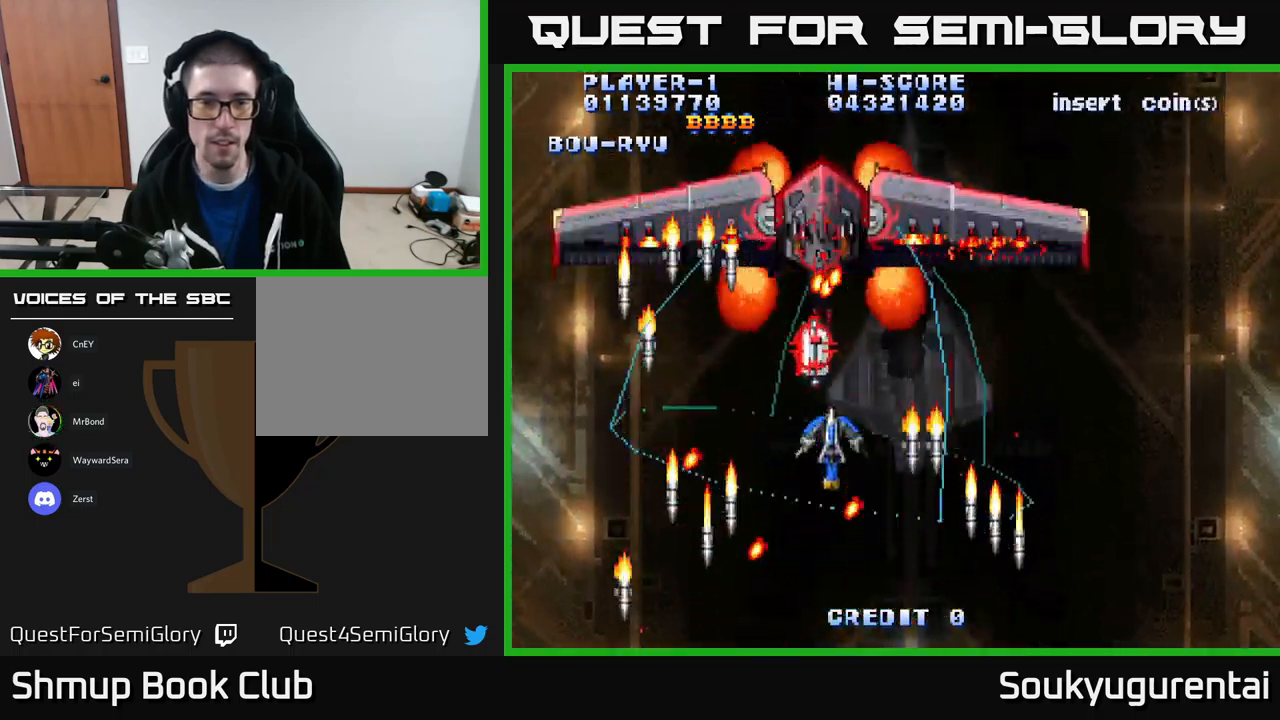
Gameplay with a controller (Xbox layout); each line is a JSON object with the inputs held at the frame after it. "events" lists button and stick changes between this image and that frame as [ms after this image, input, new state], when the widget could be followed in between.
{"buttons": ["A"], "left_stick": "center", "right_stick": "center", "events": [[17, "DPAD_UP", "up"], [117, "A", "up"], [117, "DPAD_DOWN", "down"], [167, "A", "down"], [317, "DPAD_DOWN", "up"]]}
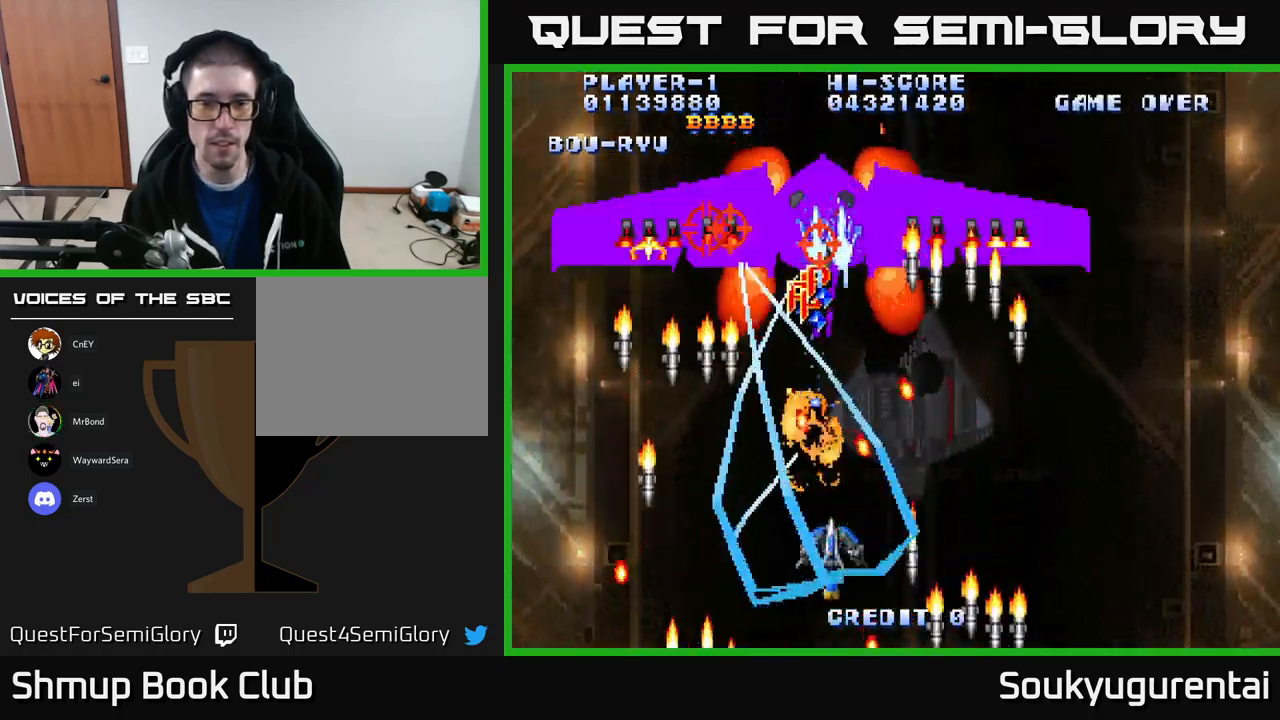
{"buttons": ["A", "DPAD_UP"], "left_stick": "center", "right_stick": "center", "events": [[333, "DPAD_UP", "down"]]}
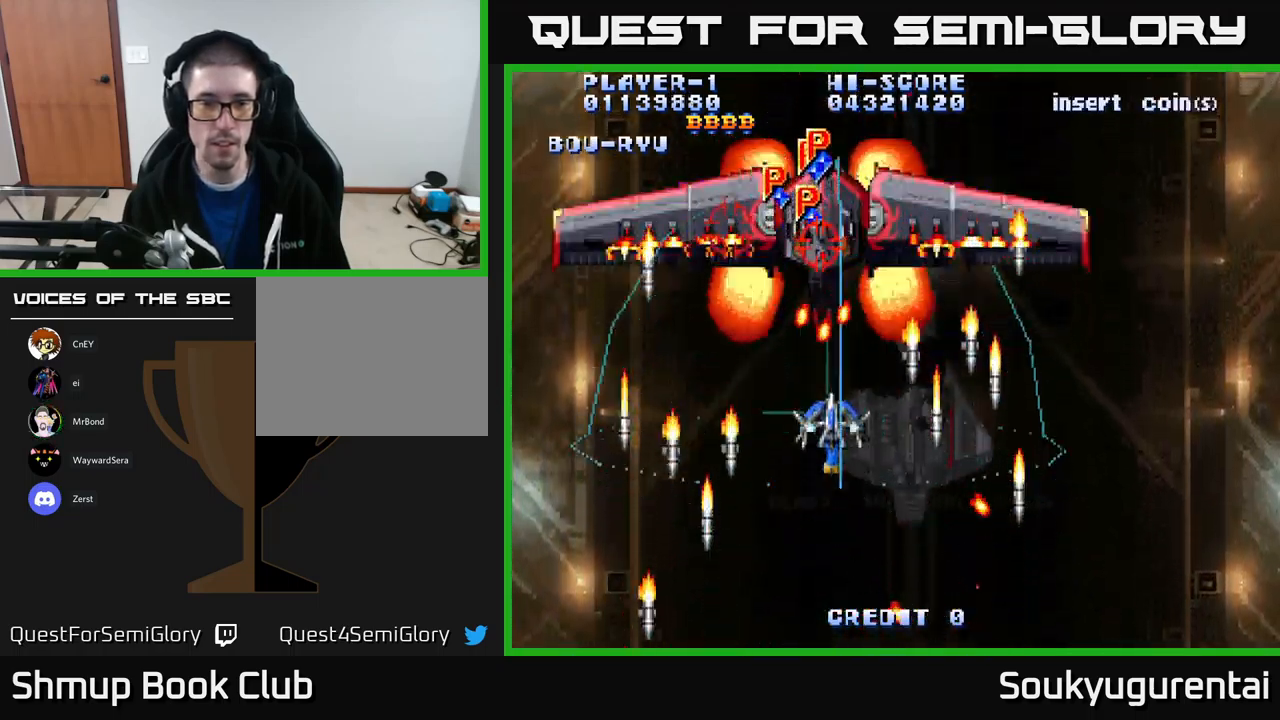
{"buttons": ["A", "DPAD_UP"], "left_stick": "center", "right_stick": "center", "events": [[67, "DPAD_UP", "up"], [100, "DPAD_DOWN", "down"], [133, "A", "up"], [200, "A", "down"], [383, "DPAD_RIGHT", "down"], [417, "DPAD_DOWN", "up"], [467, "DPAD_UP", "down"], [500, "DPAD_RIGHT", "up"]]}
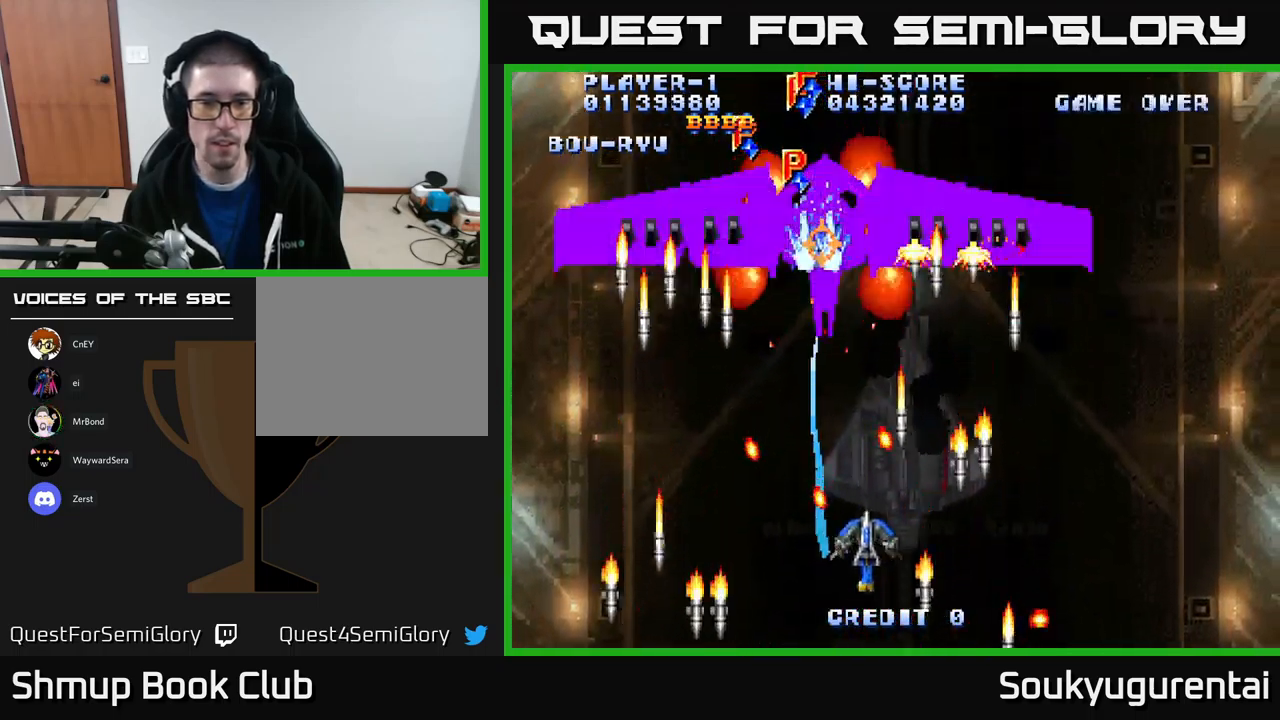
{"buttons": ["A", "DPAD_UP", "DPAD_RIGHT"], "left_stick": "center", "right_stick": "center", "events": [[133, "DPAD_LEFT", "down"], [200, "DPAD_UP", "up"], [217, "DPAD_LEFT", "up"], [400, "DPAD_UP", "down"], [500, "DPAD_RIGHT", "down"]]}
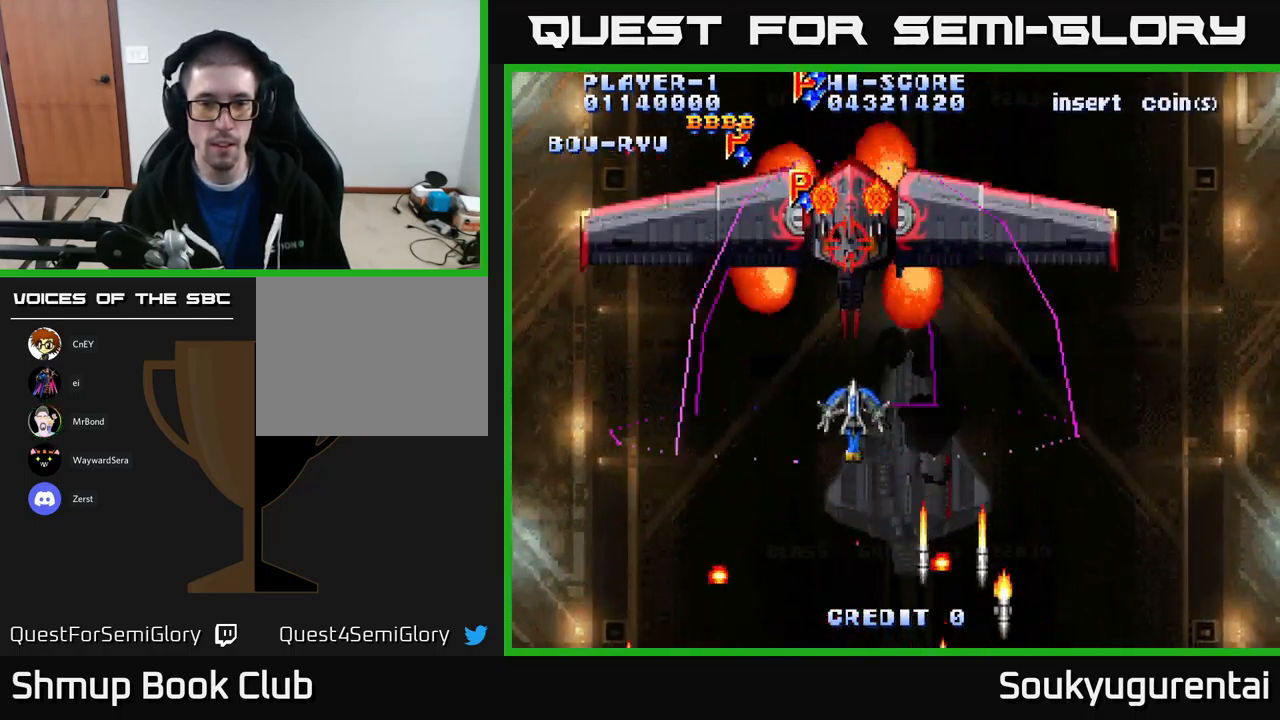
{"buttons": [], "left_stick": "center", "right_stick": "center", "events": [[17, "DPAD_UP", "up"], [33, "A", "up"], [50, "DPAD_DOWN", "down"], [67, "DPAD_RIGHT", "up"], [83, "A", "down"], [183, "A", "up"], [217, "DPAD_DOWN", "up"], [250, "A", "down"], [317, "A", "up"], [400, "A", "down"], [467, "A", "up"]]}
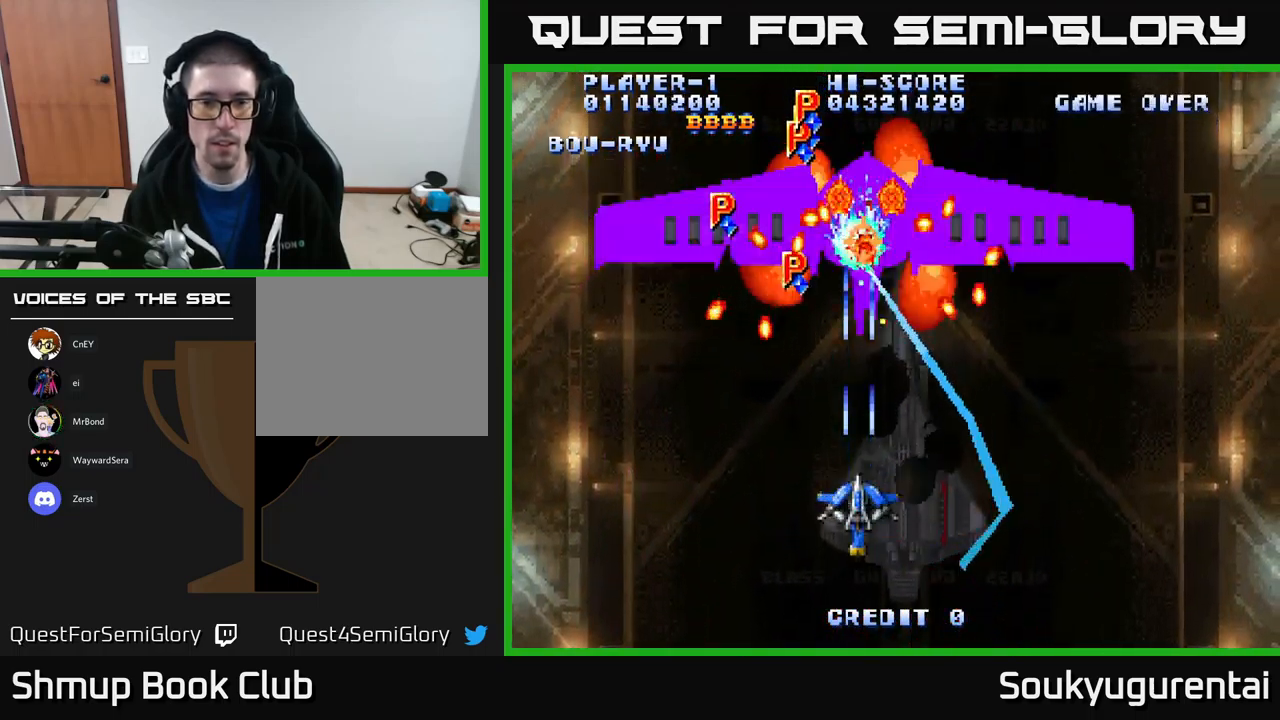
{"buttons": ["A", "DPAD_DOWN", "DPAD_RIGHT"], "left_stick": "center", "right_stick": "center", "events": [[33, "A", "down"], [67, "DPAD_RIGHT", "down"], [100, "A", "up"], [133, "DPAD_RIGHT", "up"], [167, "A", "down"], [233, "A", "up"], [333, "A", "down"], [400, "A", "up"], [433, "DPAD_DOWN", "down"], [433, "DPAD_RIGHT", "down"], [467, "A", "down"]]}
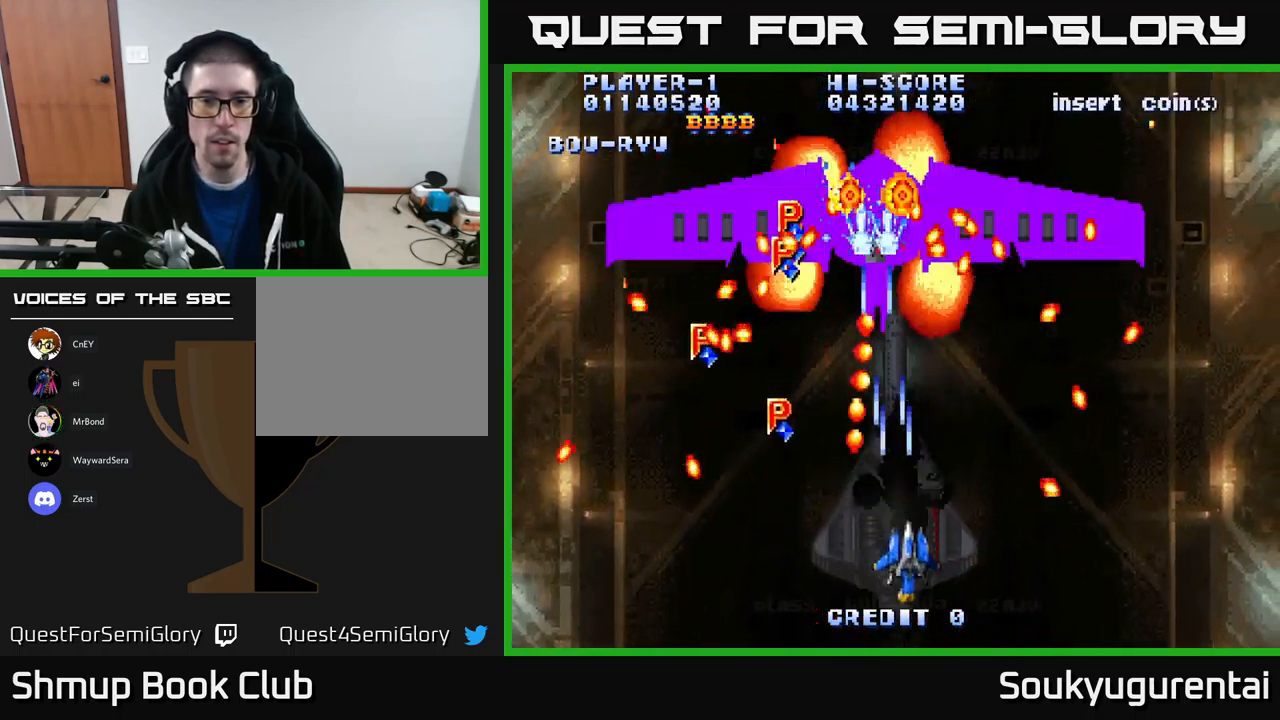
{"buttons": ["A"], "left_stick": "center", "right_stick": "center", "events": [[33, "DPAD_RIGHT", "up"], [50, "A", "up"], [67, "DPAD_DOWN", "up"], [117, "A", "down"], [217, "A", "up"], [284, "A", "down"], [317, "DPAD_UP", "down"], [367, "A", "up"], [434, "A", "down"], [467, "DPAD_UP", "up"]]}
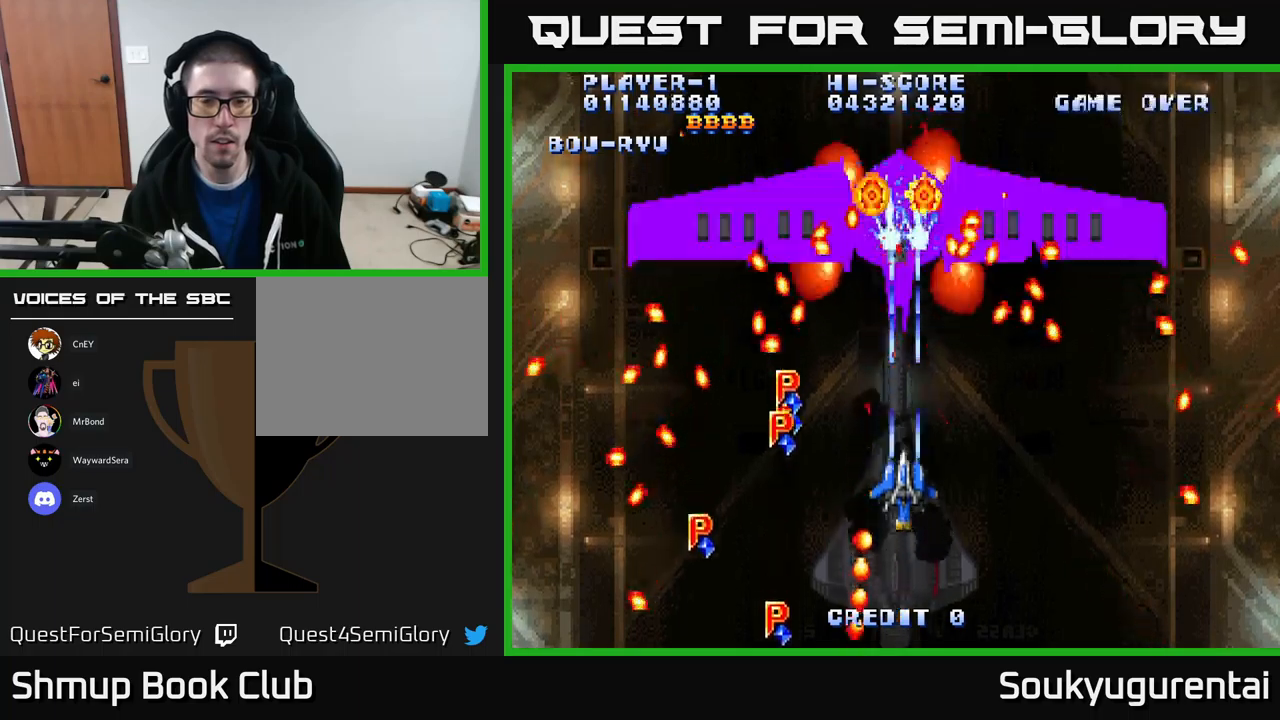
{"buttons": [], "left_stick": "center", "right_stick": "center", "events": [[34, "A", "up"], [117, "A", "down"], [200, "A", "up"], [250, "A", "down"], [250, "DPAD_RIGHT", "down"], [317, "DPAD_RIGHT", "up"], [334, "A", "up"], [400, "A", "down"], [500, "A", "up"]]}
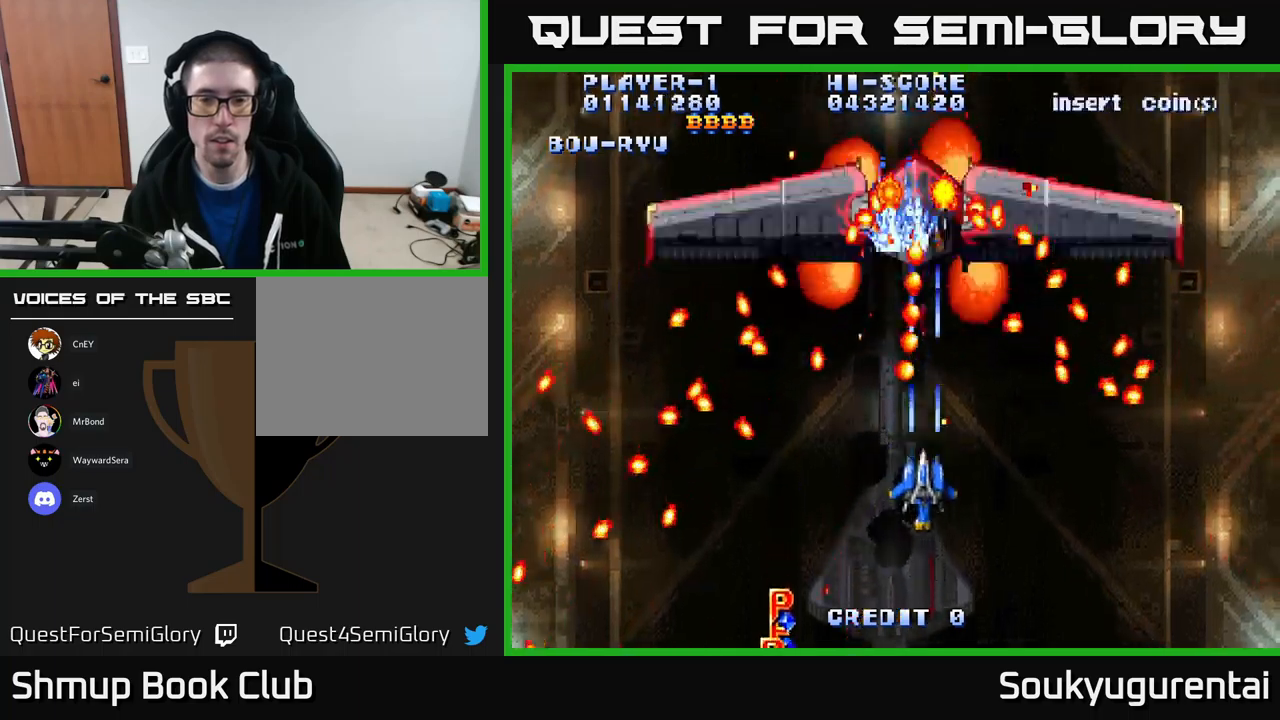
{"buttons": ["DPAD_UP"], "left_stick": "center", "right_stick": "center", "events": [[67, "A", "down"], [117, "DPAD_DOWN", "down"], [134, "A", "up"], [184, "DPAD_RIGHT", "down"], [217, "A", "down"], [250, "DPAD_DOWN", "up"], [284, "A", "up"], [317, "DPAD_UP", "down"], [334, "DPAD_RIGHT", "up"], [367, "A", "down"], [484, "A", "up"]]}
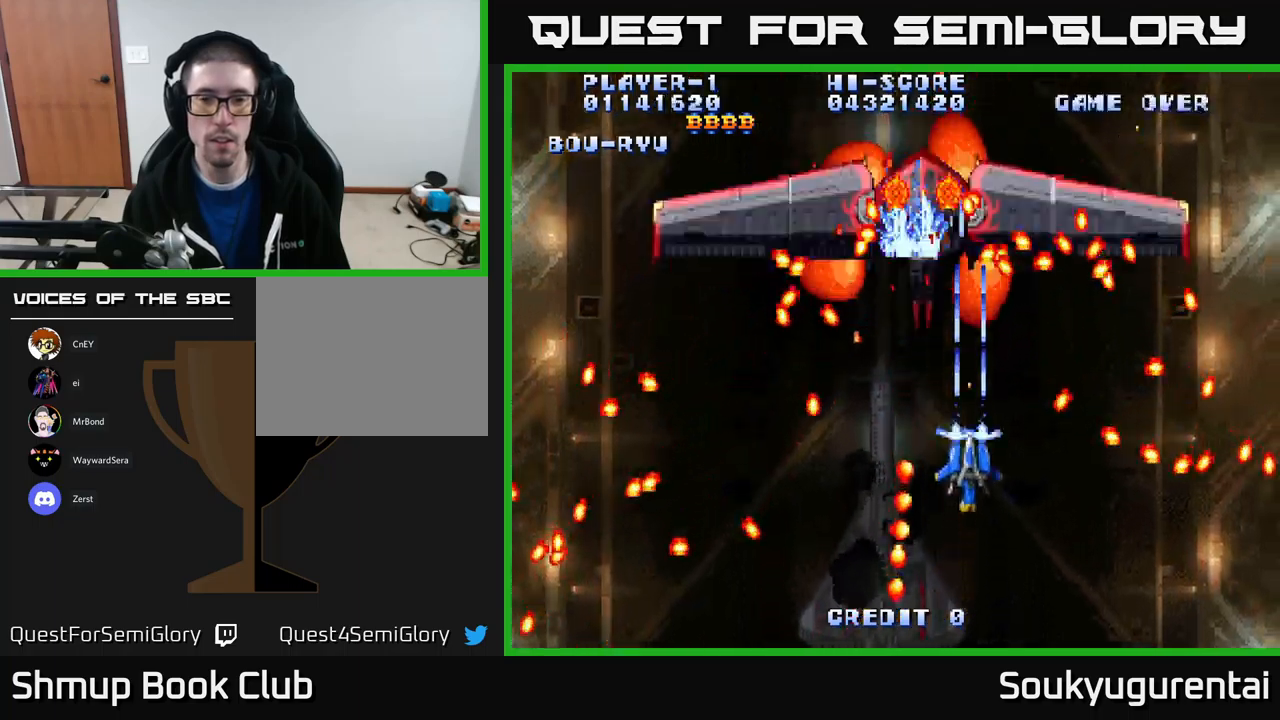
{"buttons": ["A", "DPAD_DOWN"], "left_stick": "center", "right_stick": "center"}
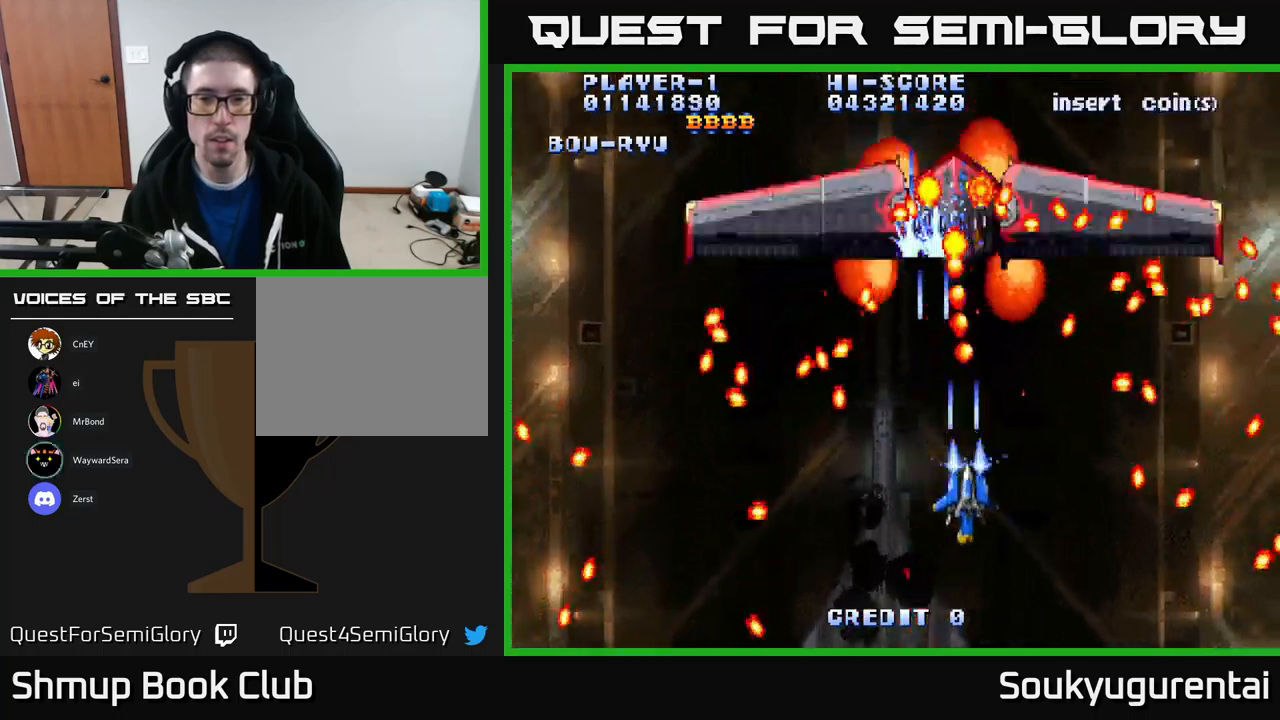
{"buttons": ["A"], "left_stick": "center", "right_stick": "center", "events": [[84, "A", "up"], [100, "DPAD_DOWN", "up"], [167, "A", "down"], [250, "A", "up"], [334, "A", "down"], [400, "A", "up"], [484, "A", "down"]]}
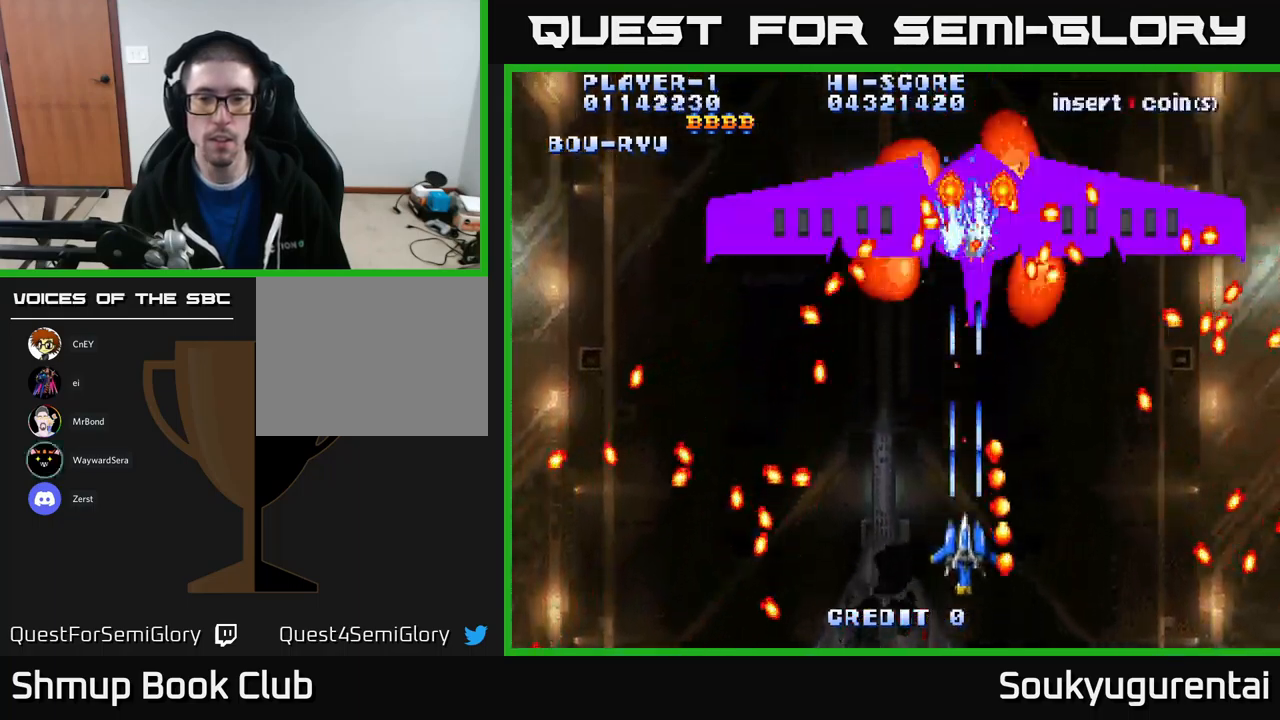
{"buttons": ["A"], "left_stick": "center", "right_stick": "center", "events": [[50, "A", "up"], [150, "A", "down"], [234, "A", "up"], [234, "DPAD_UP", "down"], [267, "DPAD_RIGHT", "down"], [300, "A", "down"], [300, "DPAD_UP", "up"], [317, "DPAD_RIGHT", "up"], [400, "A", "up"], [467, "A", "down"]]}
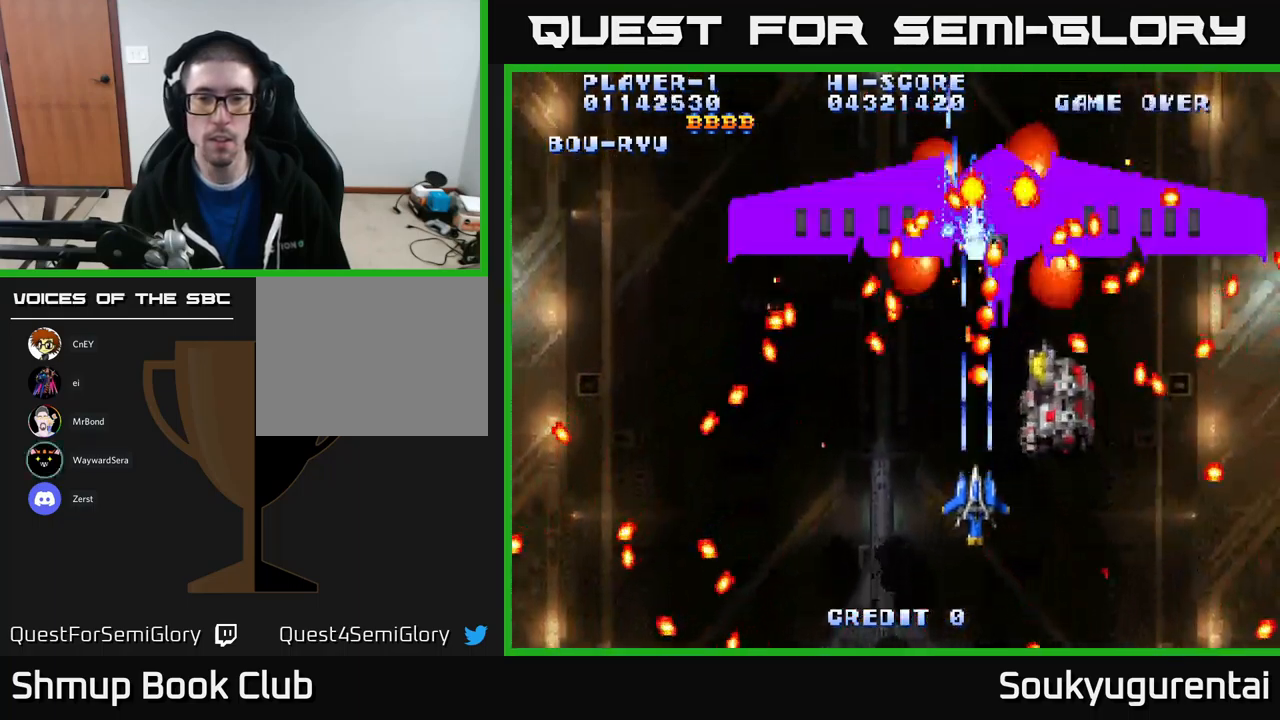
{"buttons": ["A"], "left_stick": "center", "right_stick": "center", "events": [[84, "A", "up"], [134, "A", "down"], [134, "DPAD_DOWN", "down"], [134, "DPAD_RIGHT", "down"], [417, "DPAD_DOWN", "up"], [434, "DPAD_RIGHT", "up"]]}
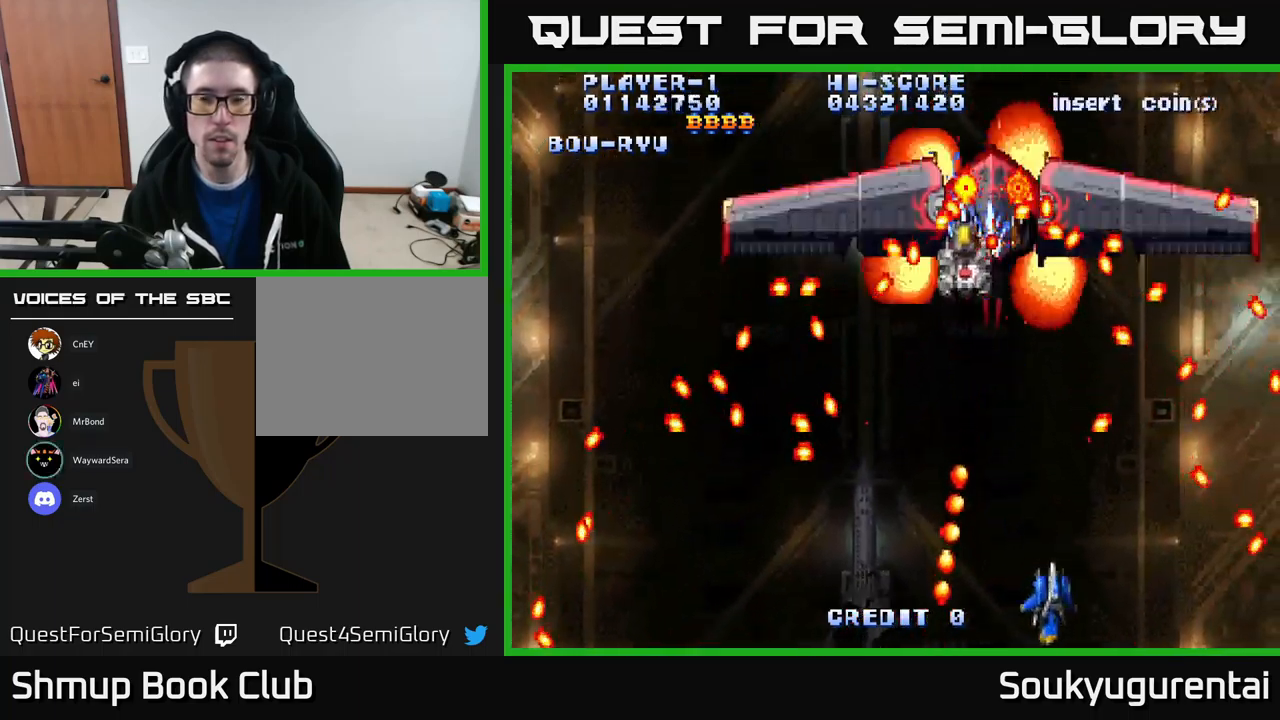
{"buttons": ["A"], "left_stick": "center", "right_stick": "center", "events": [[200, "DPAD_UP", "down"], [267, "DPAD_LEFT", "down"], [400, "DPAD_LEFT", "up"], [450, "DPAD_UP", "up"]]}
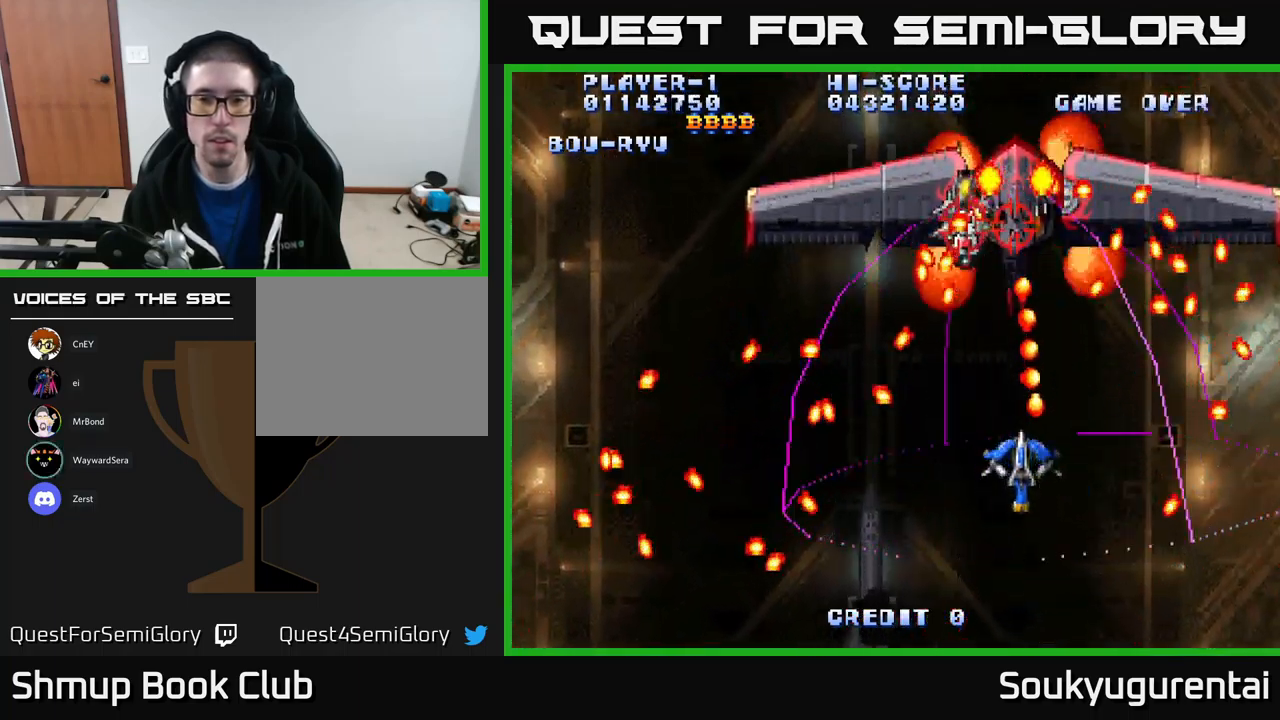
{"buttons": ["A", "DPAD_UP"], "left_stick": "center", "right_stick": "center", "events": [[117, "DPAD_LEFT", "down"], [267, "DPAD_LEFT", "up"], [384, "DPAD_RIGHT", "down"], [467, "DPAD_RIGHT", "up"], [467, "DPAD_UP", "down"]]}
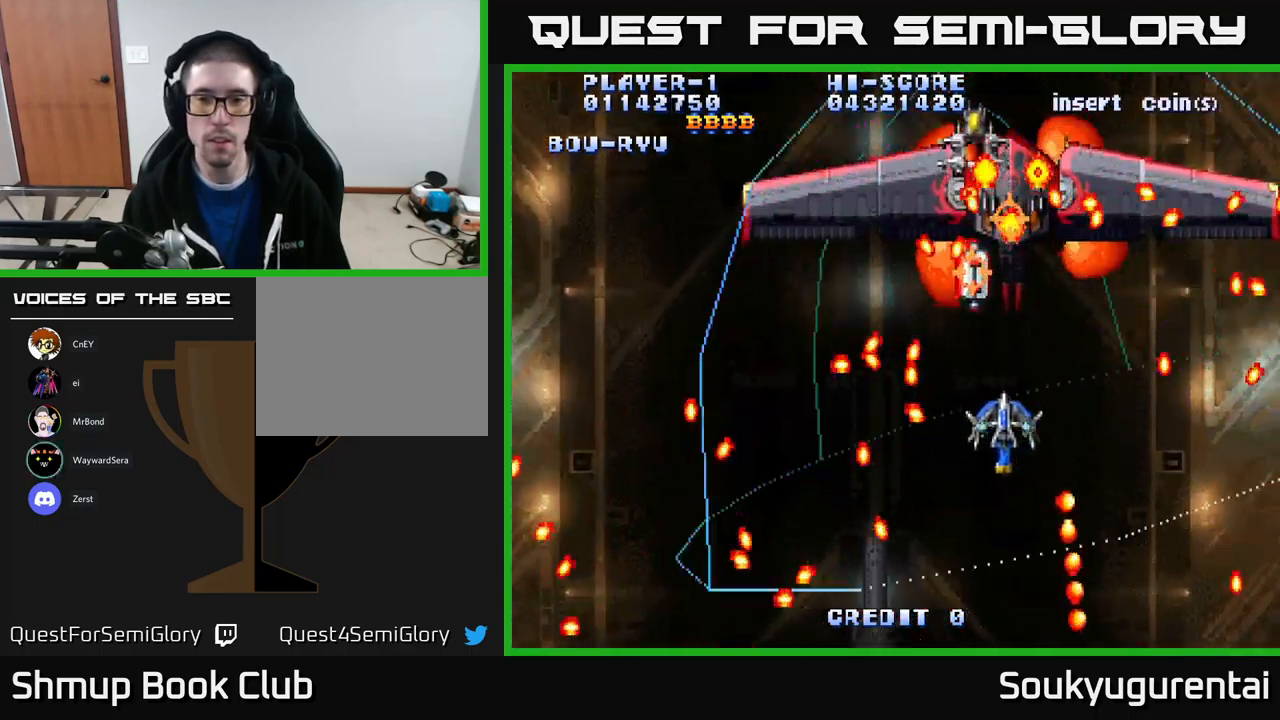
{"buttons": ["A", "DPAD_DOWN"], "left_stick": "center", "right_stick": "center", "events": [[100, "DPAD_RIGHT", "down"], [100, "DPAD_UP", "up"], [217, "A", "up"], [217, "DPAD_RIGHT", "up"], [234, "A", "down"], [250, "DPAD_DOWN", "down"]]}
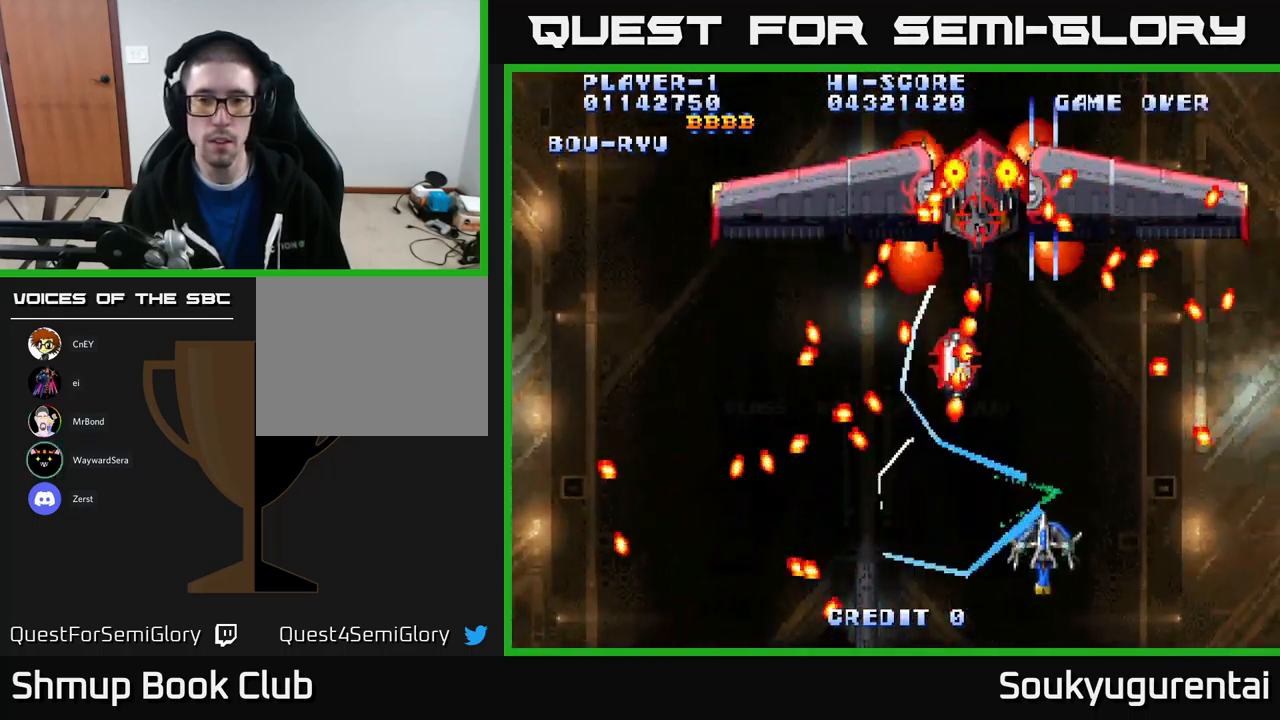
{"buttons": ["A"], "left_stick": "center", "right_stick": "center", "events": [[100, "DPAD_DOWN", "up"]]}
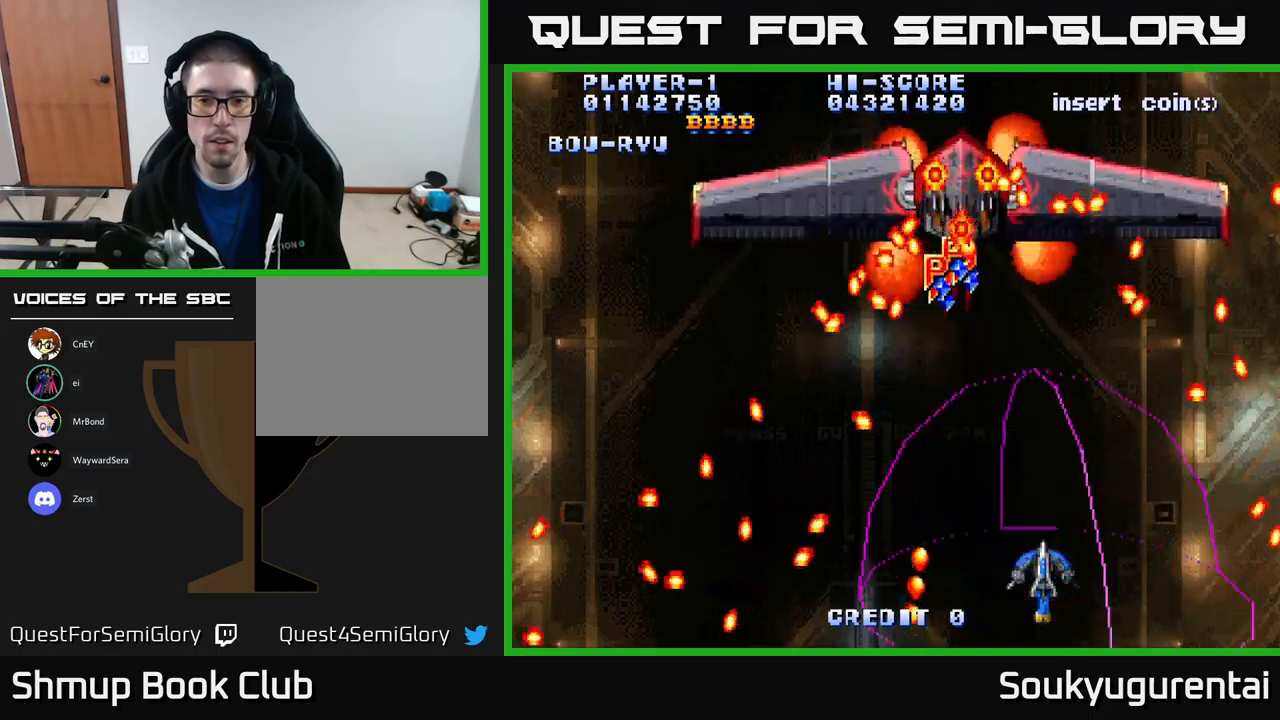
{"buttons": ["A", "DPAD_LEFT"], "left_stick": "center", "right_stick": "center", "events": [[17, "DPAD_UP", "down"], [167, "DPAD_LEFT", "down"], [267, "DPAD_UP", "up"], [317, "DPAD_LEFT", "up"], [383, "DPAD_DOWN", "down"], [433, "DPAD_LEFT", "down"], [483, "DPAD_DOWN", "up"]]}
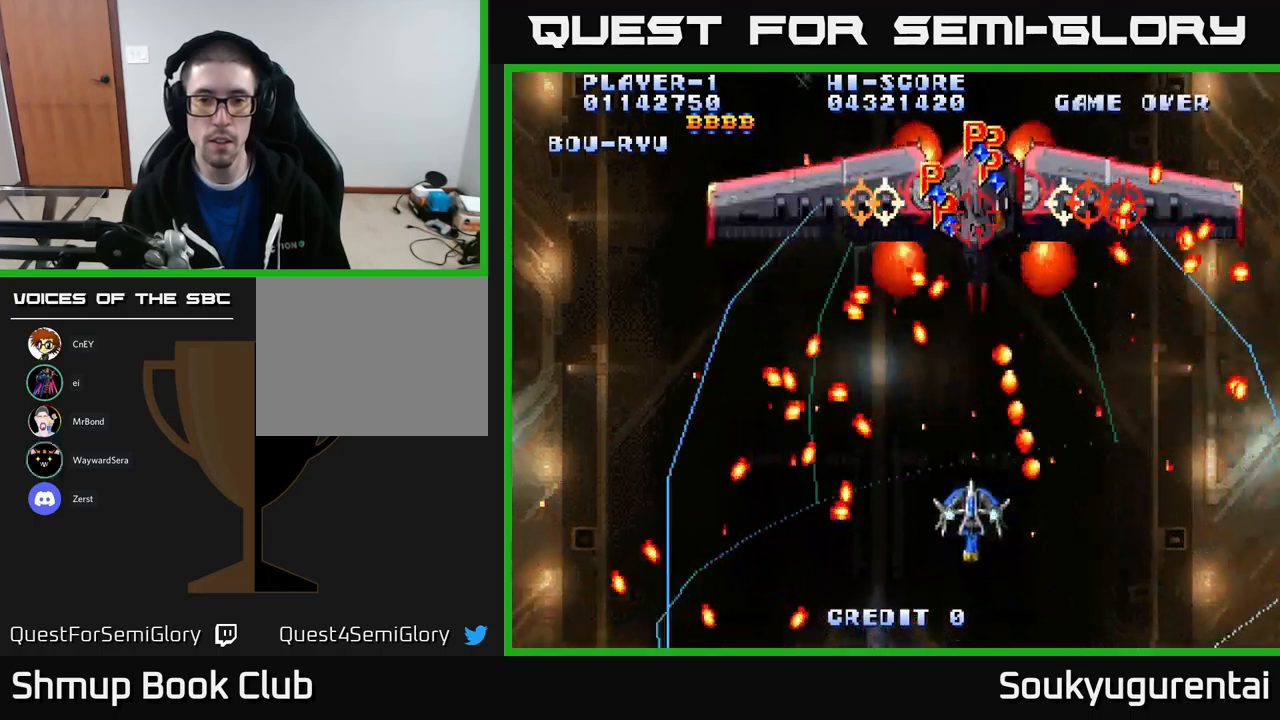
{"buttons": ["A", "DPAD_DOWN", "DPAD_RIGHT"], "left_stick": "center", "right_stick": "center", "events": [[50, "DPAD_UP", "down"], [67, "DPAD_LEFT", "up"], [217, "DPAD_RIGHT", "down"], [283, "A", "up"], [283, "DPAD_RIGHT", "up"], [333, "A", "down"], [350, "DPAD_UP", "up"], [383, "DPAD_DOWN", "down"], [450, "DPAD_RIGHT", "down"]]}
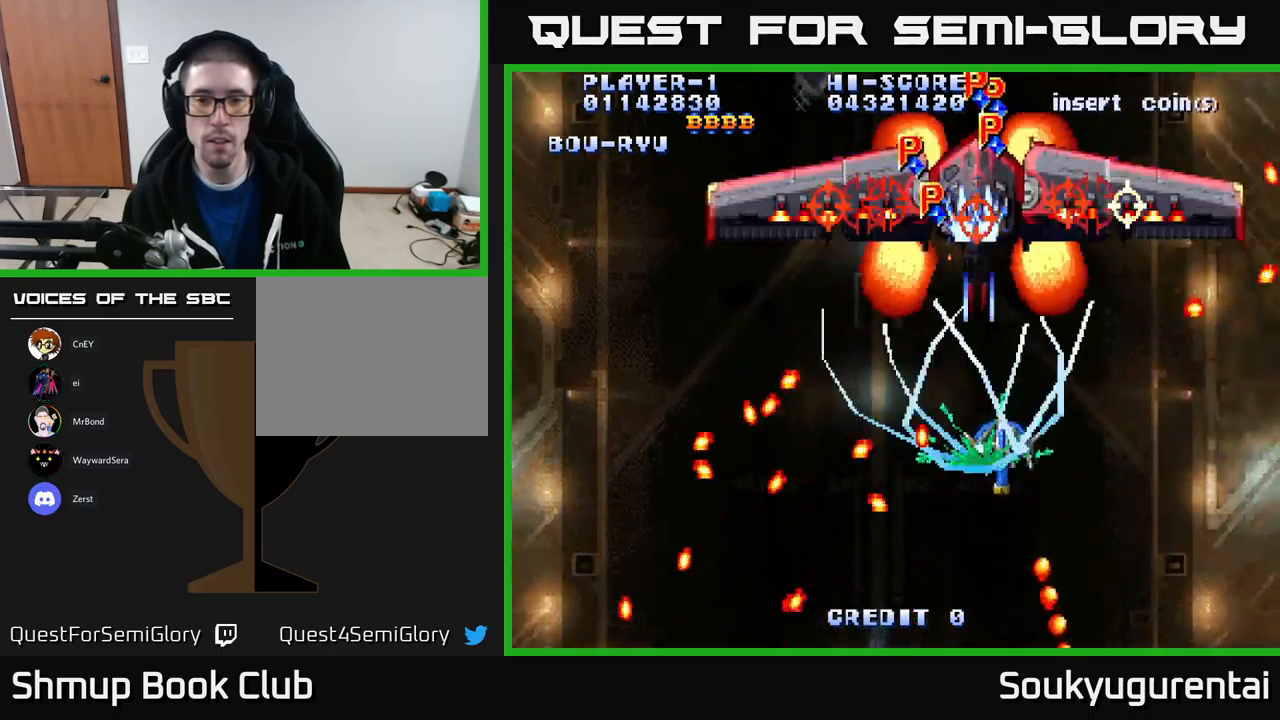
{"buttons": ["A", "DPAD_UP", "DPAD_LEFT"], "left_stick": "center", "right_stick": "center", "events": [[117, "DPAD_RIGHT", "up"], [350, "DPAD_DOWN", "up"], [483, "DPAD_LEFT", "down"], [483, "DPAD_UP", "down"]]}
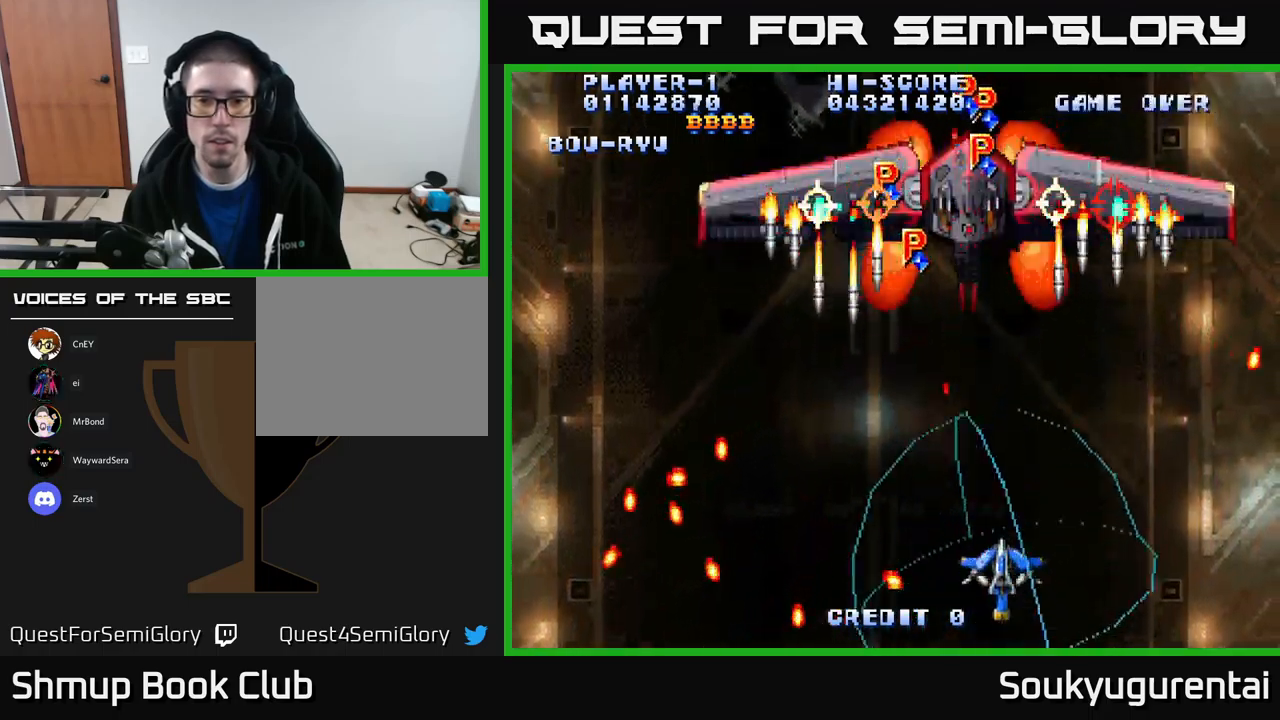
{"buttons": ["A", "DPAD_DOWN", "DPAD_RIGHT"], "left_stick": "center", "right_stick": "center", "events": [[167, "DPAD_LEFT", "up"], [350, "DPAD_RIGHT", "down"], [383, "DPAD_UP", "up"], [483, "DPAD_DOWN", "down"]]}
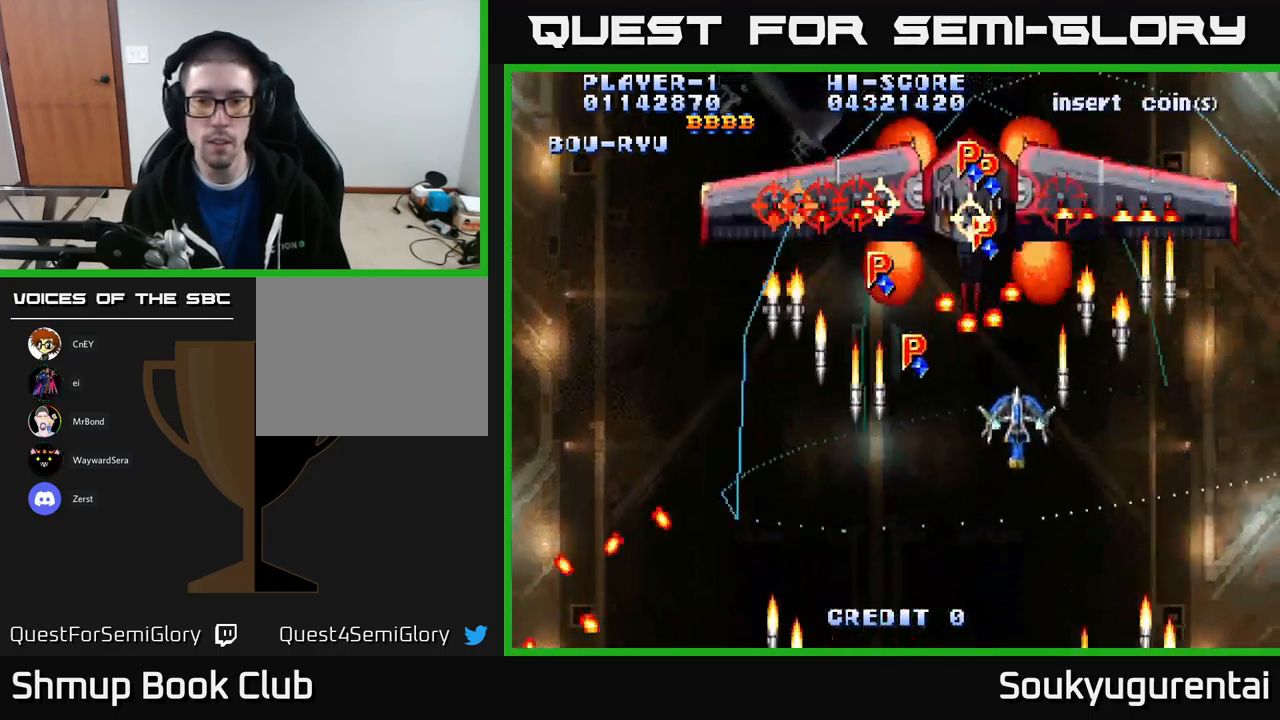
{"buttons": ["A"], "left_stick": "center", "right_stick": "center", "events": [[50, "DPAD_RIGHT", "up"], [83, "A", "up"], [133, "A", "down"], [233, "DPAD_LEFT", "down"], [367, "DPAD_LEFT", "up"], [400, "DPAD_DOWN", "up"]]}
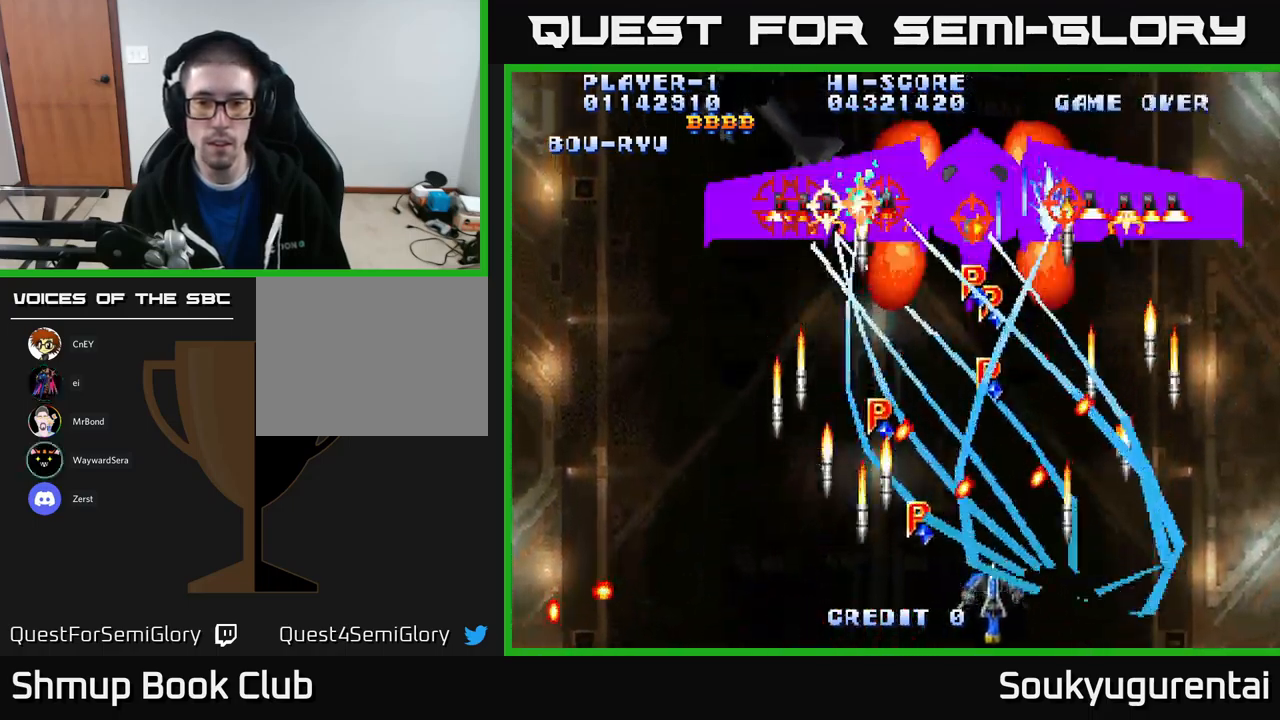
{"buttons": ["A", "DPAD_LEFT"], "left_stick": "center", "right_stick": "center", "events": [[133, "DPAD_RIGHT", "down"], [217, "DPAD_RIGHT", "up"], [383, "DPAD_LEFT", "down"]]}
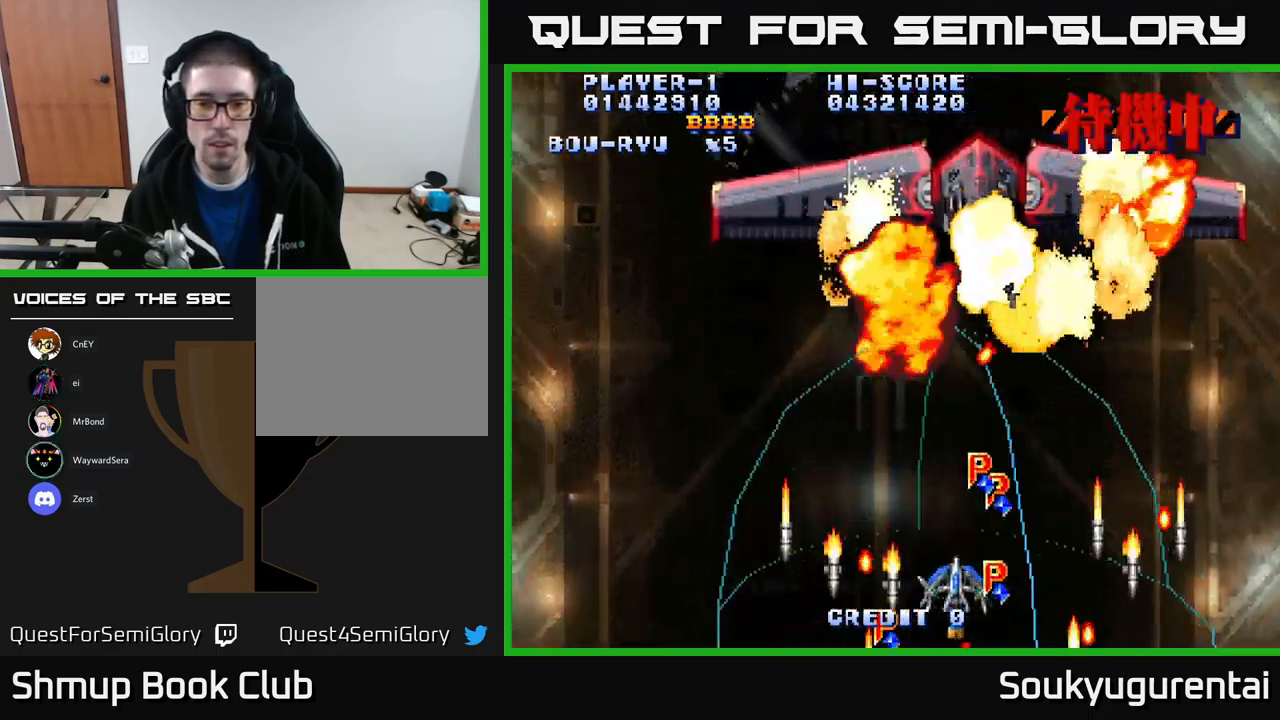
{"buttons": ["A", "DPAD_RIGHT"], "left_stick": "center", "right_stick": "center", "events": [[17, "DPAD_UP", "down"], [50, "DPAD_LEFT", "up"], [317, "DPAD_LEFT", "down"], [417, "A", "up"], [433, "DPAD_LEFT", "up"], [433, "DPAD_UP", "up"], [467, "A", "down"], [467, "DPAD_RIGHT", "down"]]}
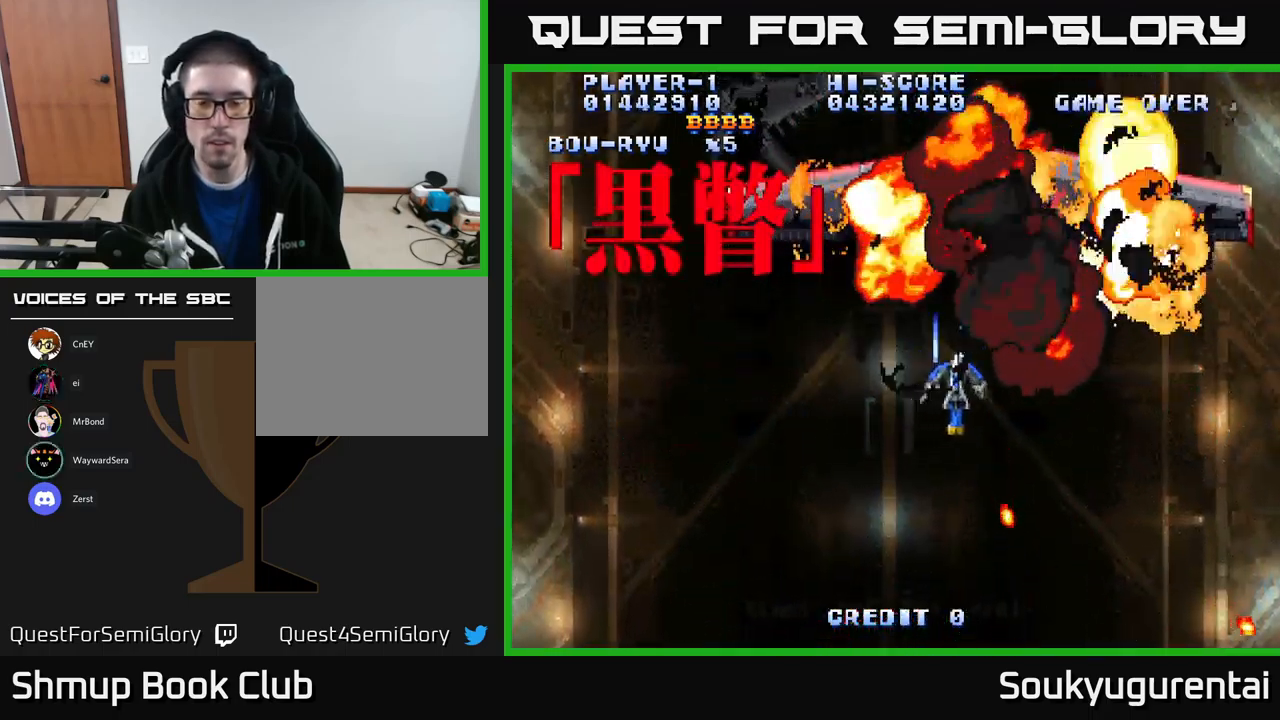
{"buttons": ["A"], "left_stick": "center", "right_stick": "center", "events": [[33, "DPAD_DOWN", "down"], [83, "DPAD_RIGHT", "up"], [167, "DPAD_LEFT", "down"], [200, "DPAD_DOWN", "up"], [350, "DPAD_LEFT", "up"]]}
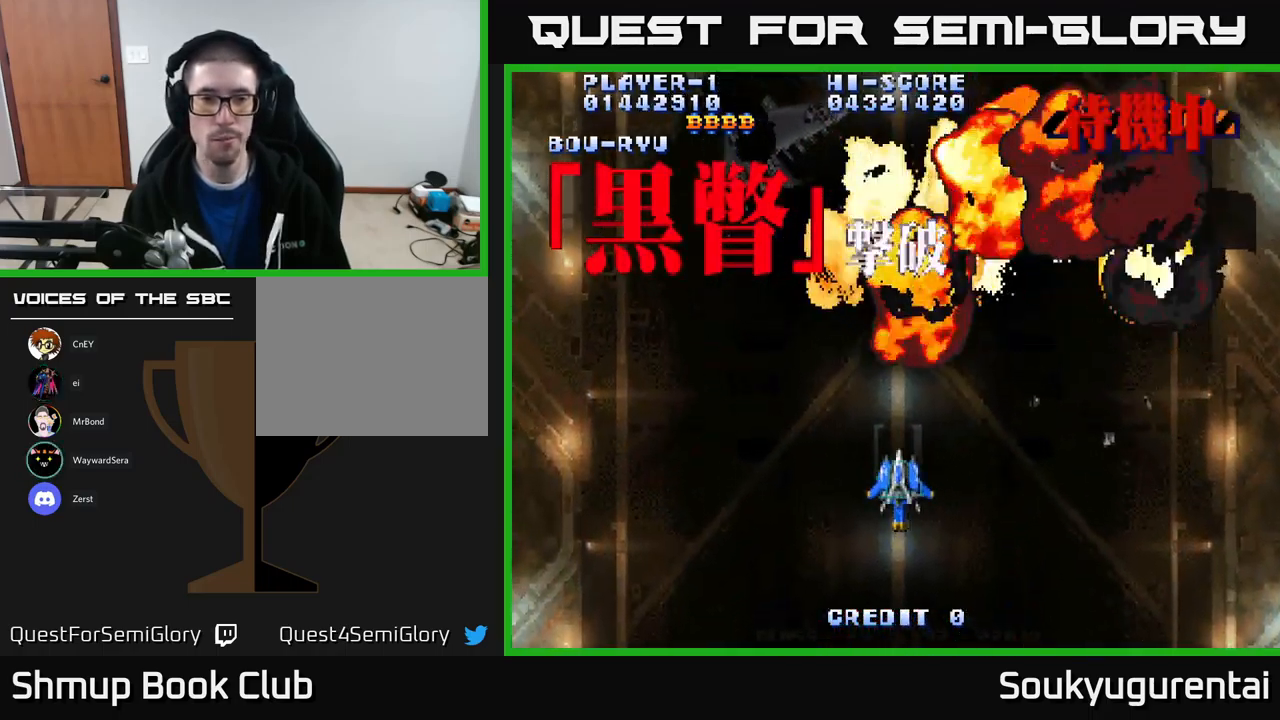
{"buttons": [], "left_stick": "center", "right_stick": "center", "events": [[100, "A", "up"]]}
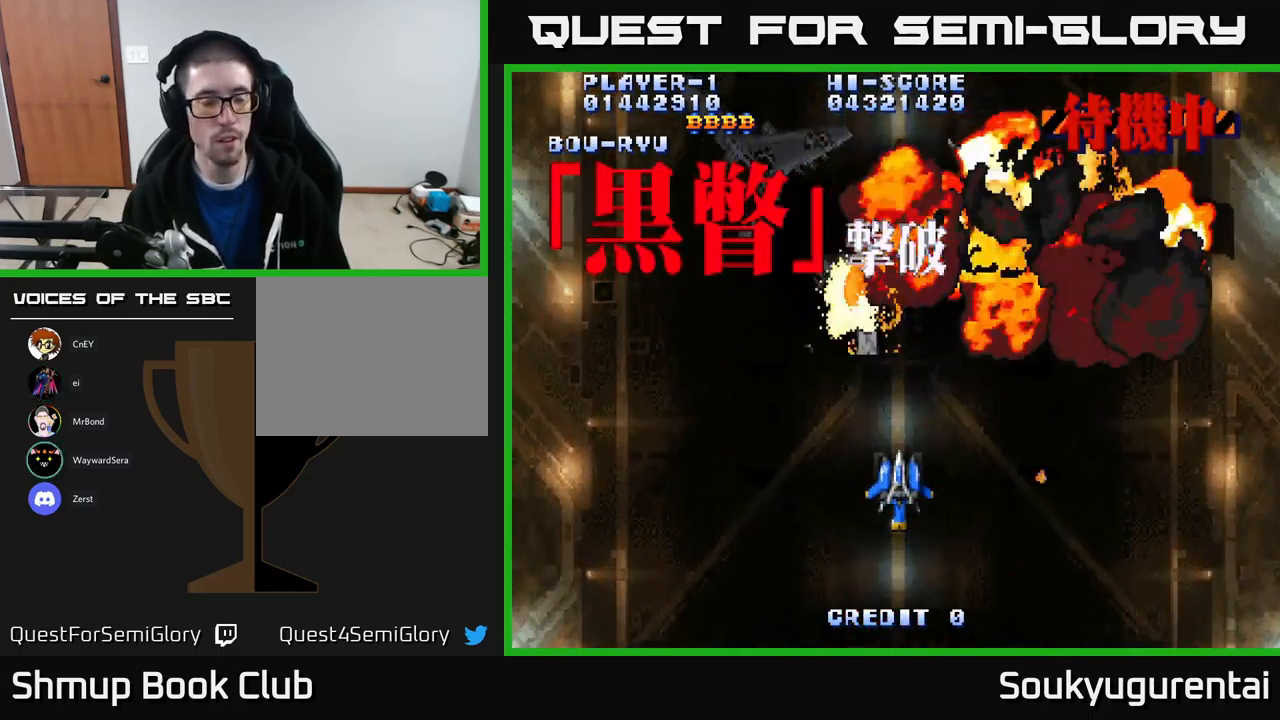
{"buttons": [], "left_stick": "center", "right_stick": "center", "events": []}
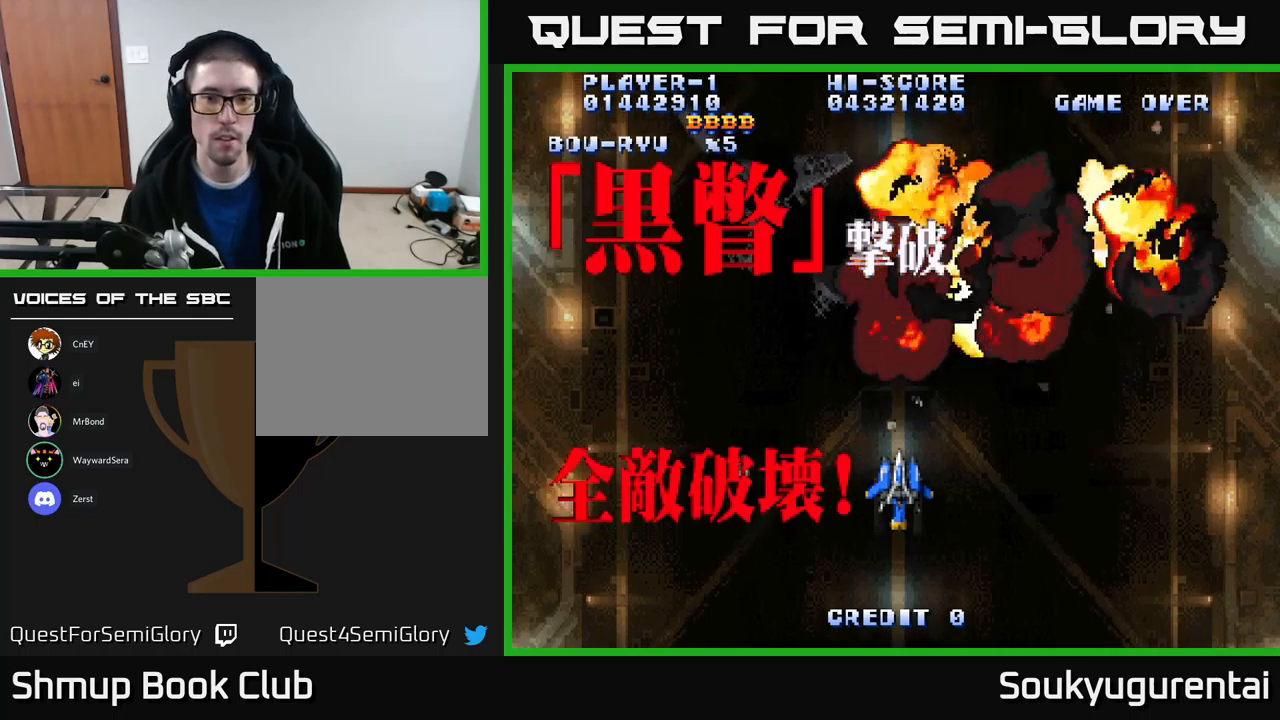
{"buttons": ["DPAD_LEFT"], "left_stick": "center", "right_stick": "center", "events": [[400, "DPAD_LEFT", "down"]]}
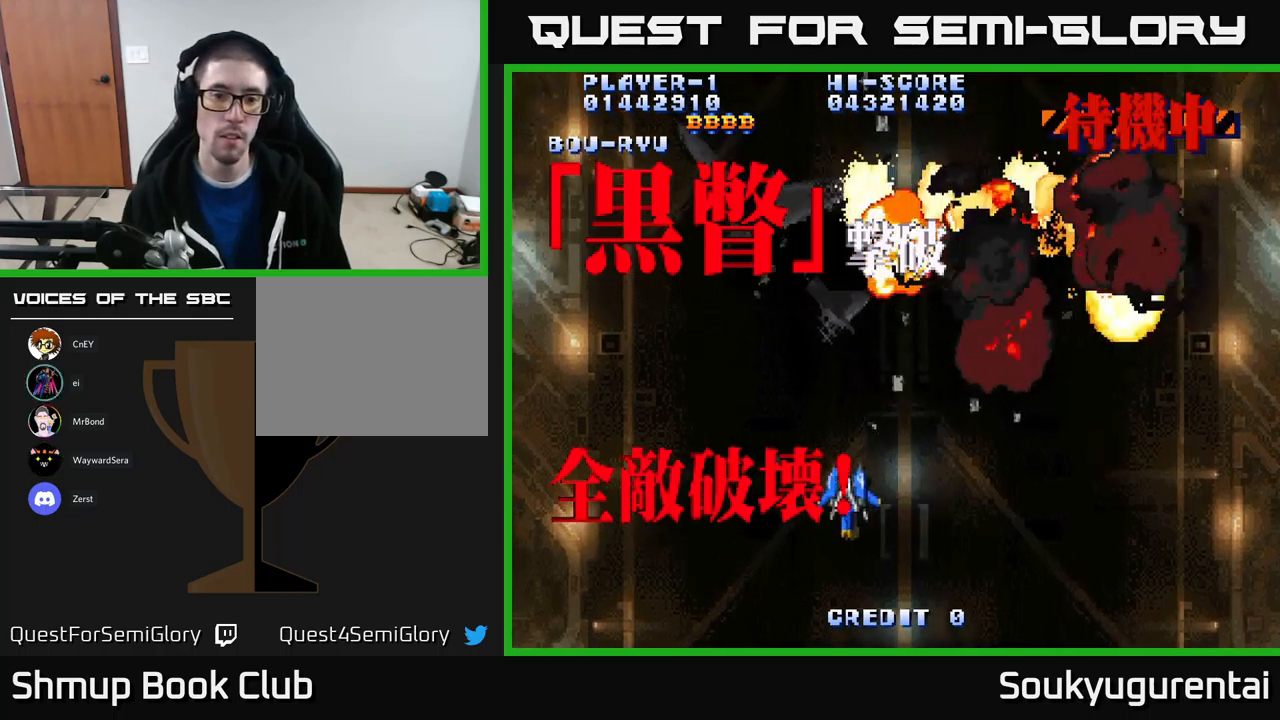
{"buttons": [], "left_stick": "center", "right_stick": "center", "events": [[17, "DPAD_DOWN", "down"], [50, "DPAD_LEFT", "up"], [167, "DPAD_DOWN", "up"], [167, "DPAD_LEFT", "down"], [233, "DPAD_UP", "down"], [317, "DPAD_LEFT", "up"], [317, "DPAD_UP", "up"]]}